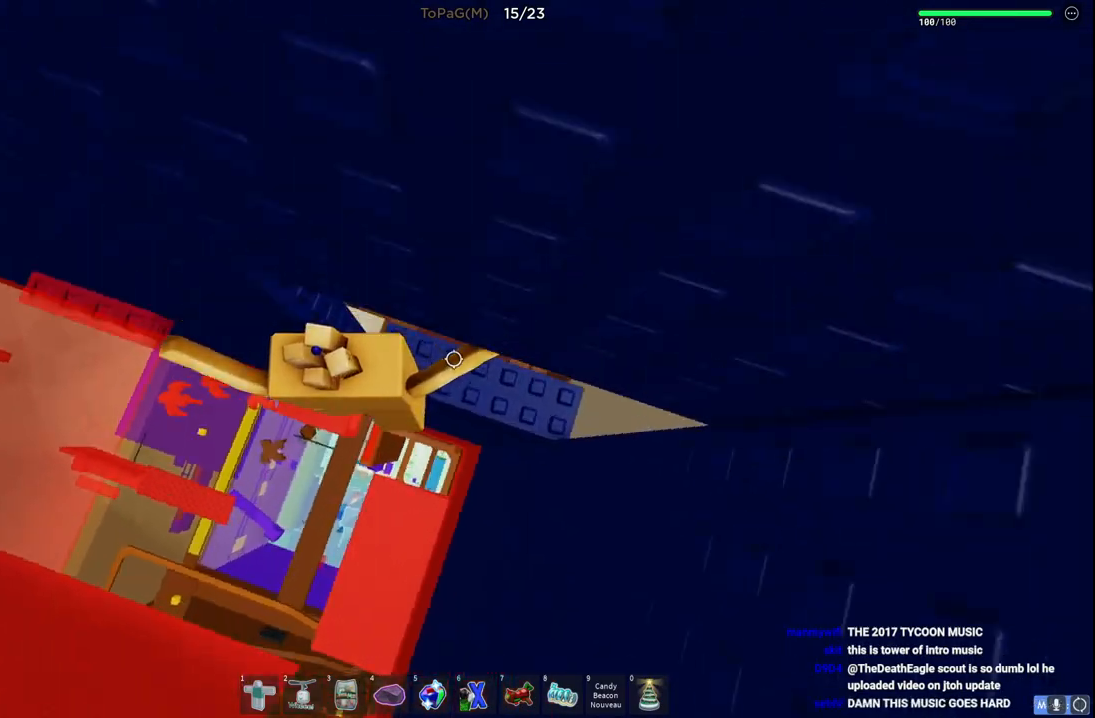
Gameplay with keyboard; each line is a JSON object with the keys held at the frame after it. "events" lists presses ("down") and releases ("up") of "a", "ctrl", "d", "e", "q", "s", "shift", "space" and "w" between this image and that frame as [ms after this image, input, new state], when the widget could be followed in between. No other keys are recorded. Mouse input is not recorded.
{"keys": [], "events": [[16, "w", "down"], [116, "w", "up"], [150, "d", "up"]]}
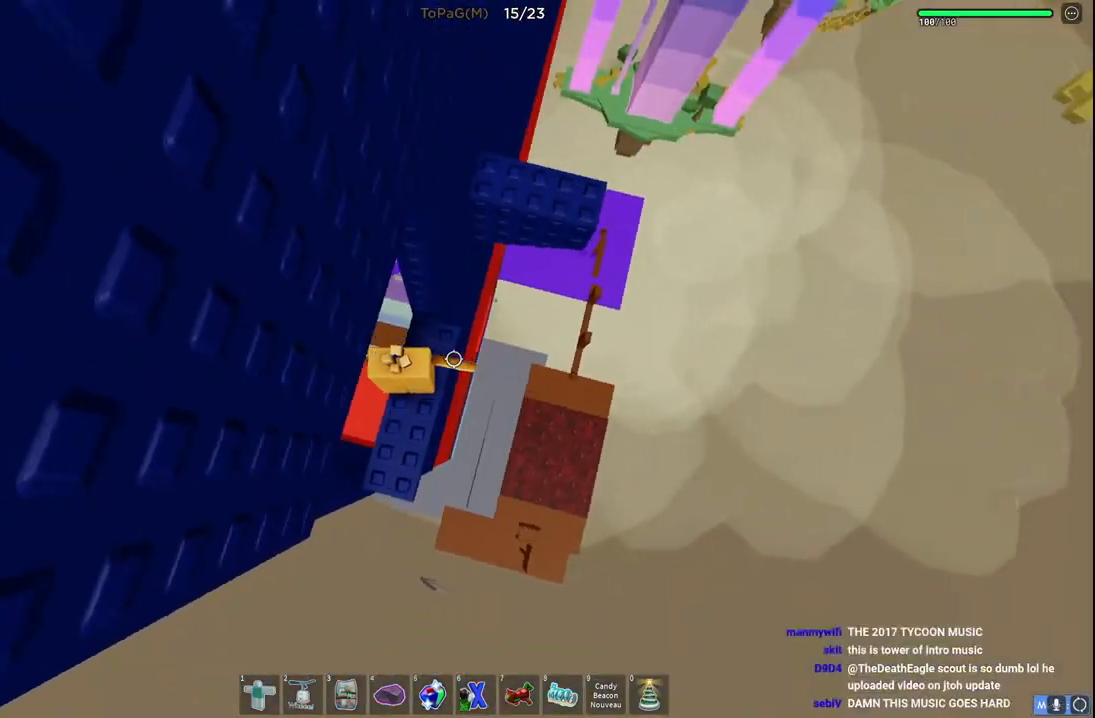
{"keys": ["d", "w"], "events": [[133, "d", "down"], [283, "space", "down"], [400, "w", "down"], [433, "space", "up"]]}
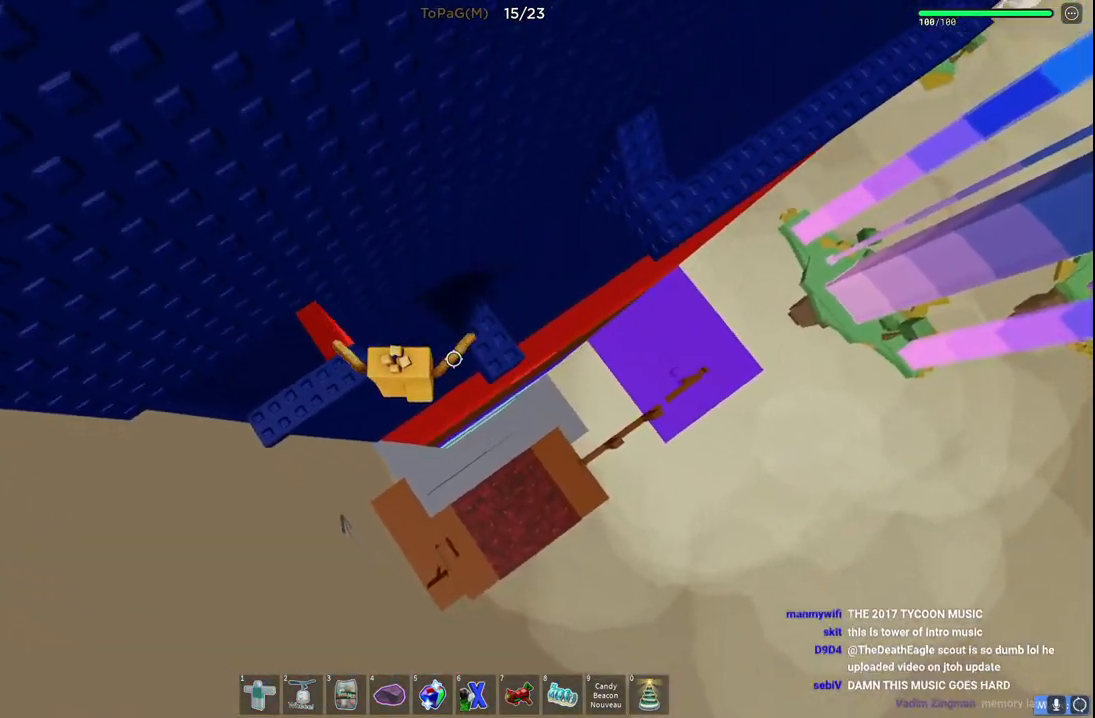
{"keys": [], "events": [[200, "d", "up"], [200, "w", "up"]]}
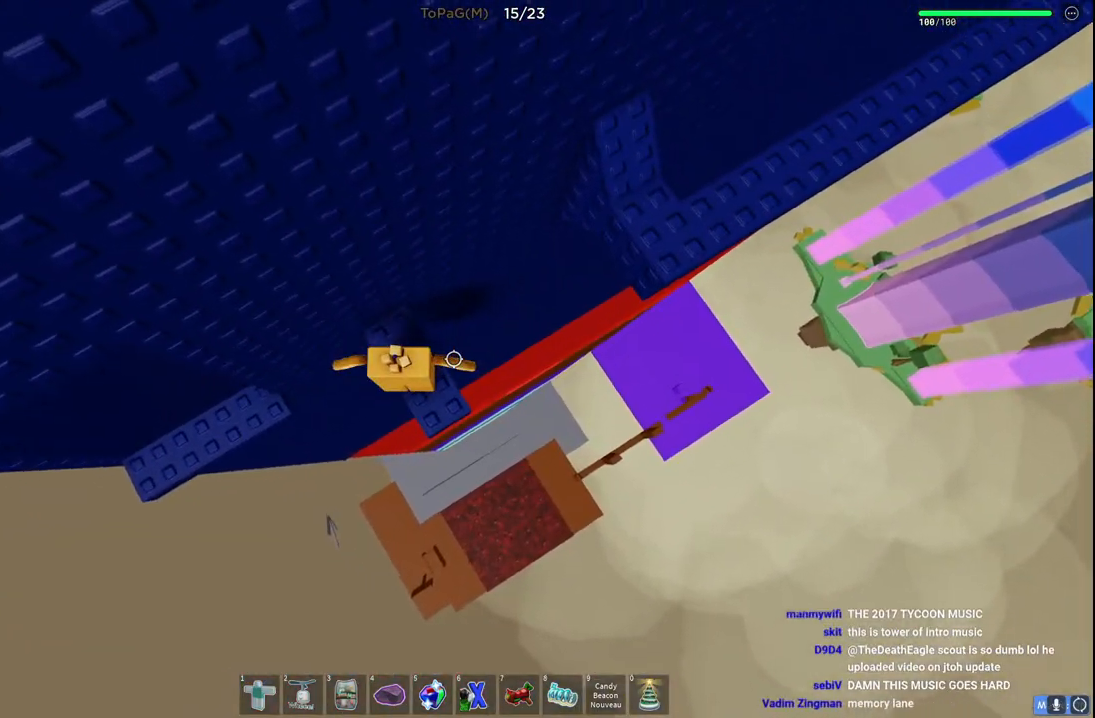
{"keys": ["d"], "events": [[150, "d", "down"], [316, "space", "down"], [500, "space", "up"]]}
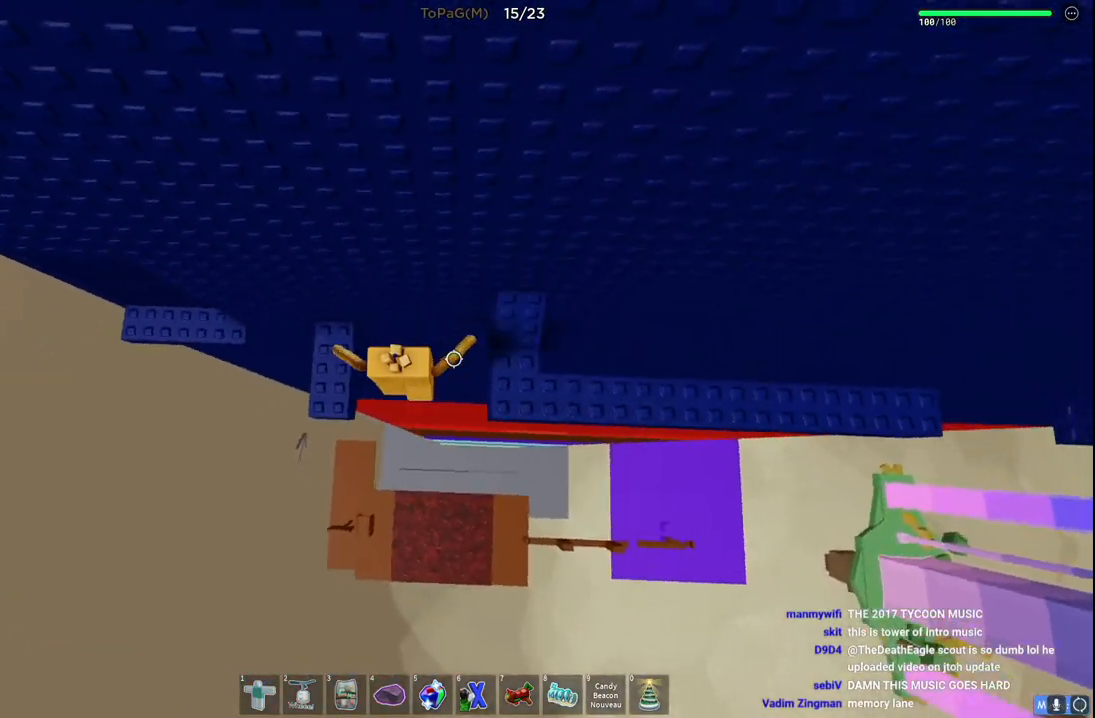
{"keys": ["space", "w"], "events": [[216, "w", "down"], [233, "d", "up"], [316, "space", "down"]]}
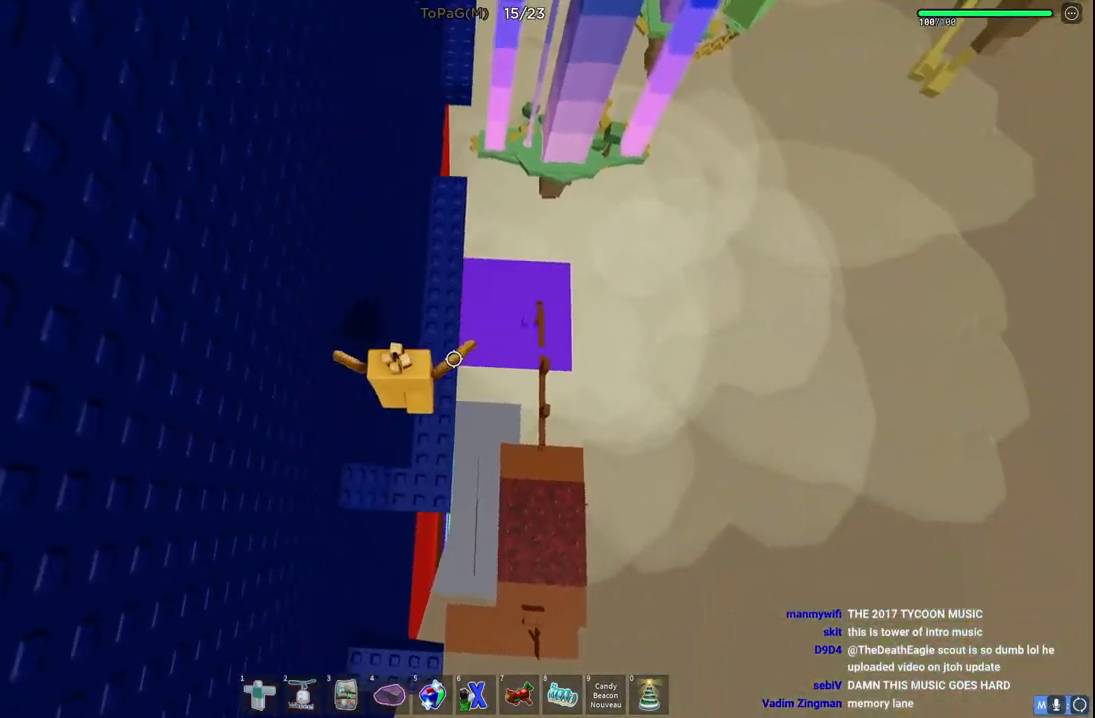
{"keys": ["w"], "events": [[16, "space", "up"]]}
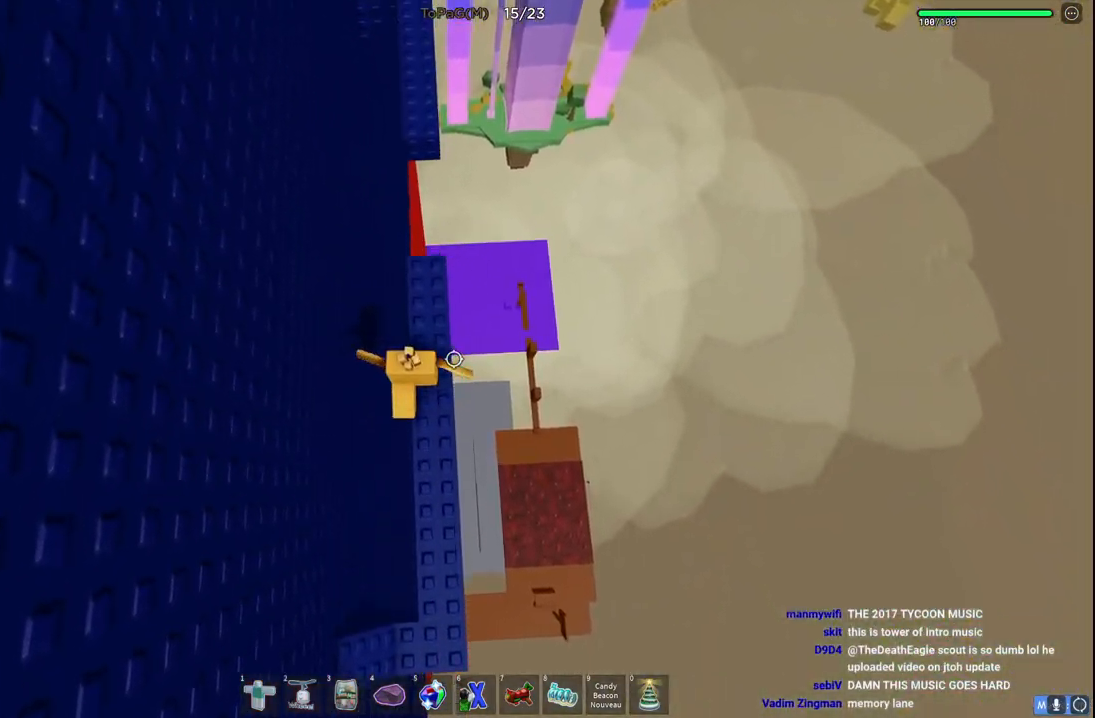
{"keys": ["space", "w"], "events": [[16, "shift", "down"], [183, "shift", "up"], [383, "space", "down"]]}
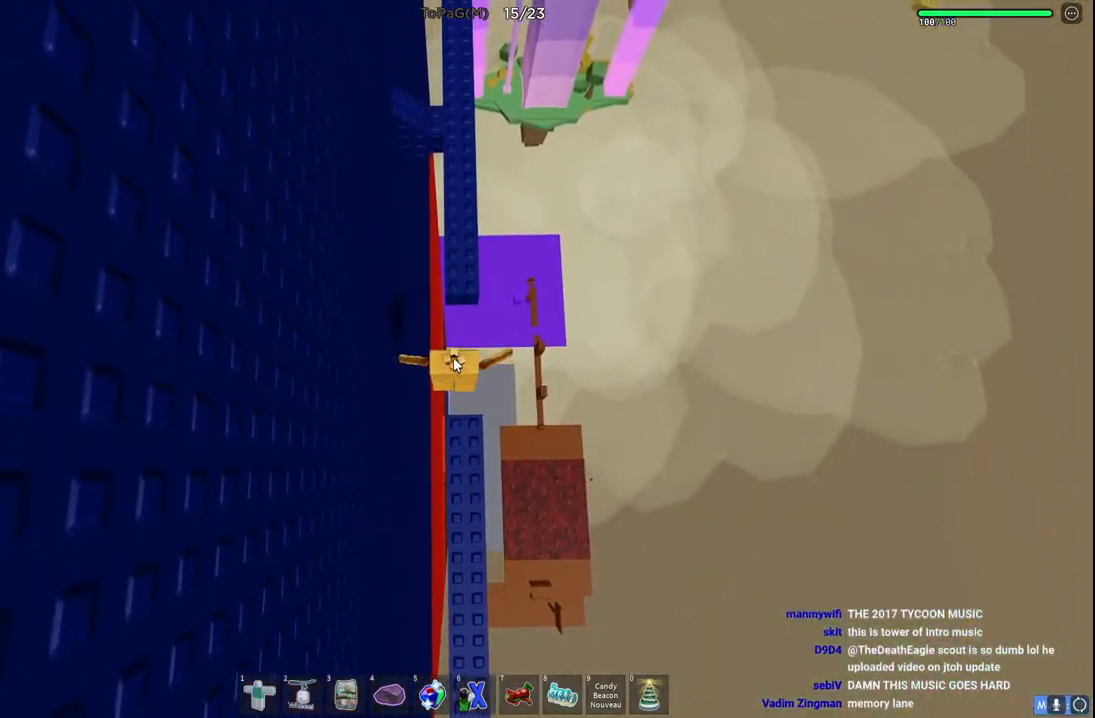
{"keys": [], "events": [[50, "space", "up"], [333, "shift", "down"], [433, "shift", "up"], [466, "w", "up"]]}
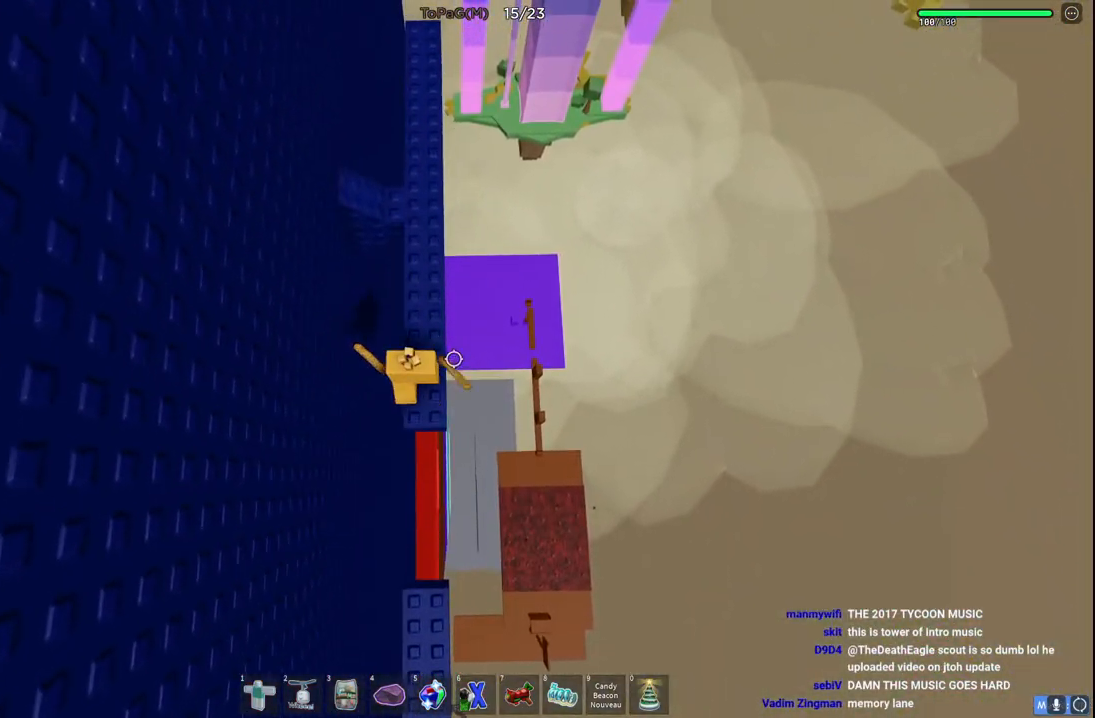
{"keys": [], "events": []}
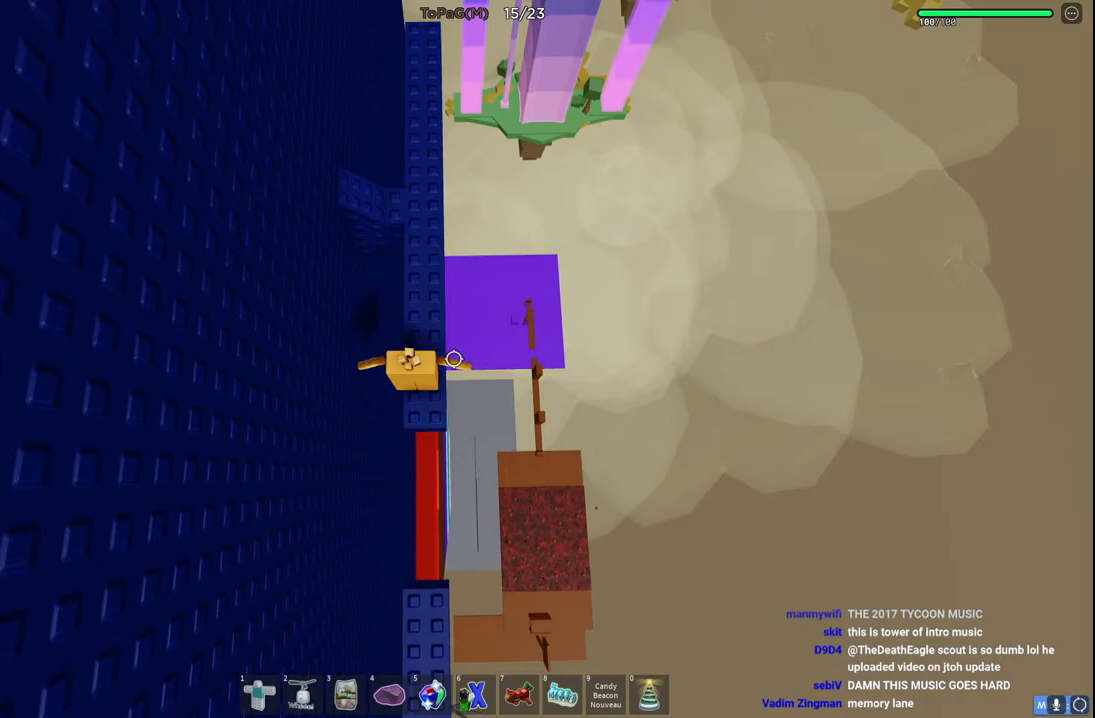
{"keys": [], "events": []}
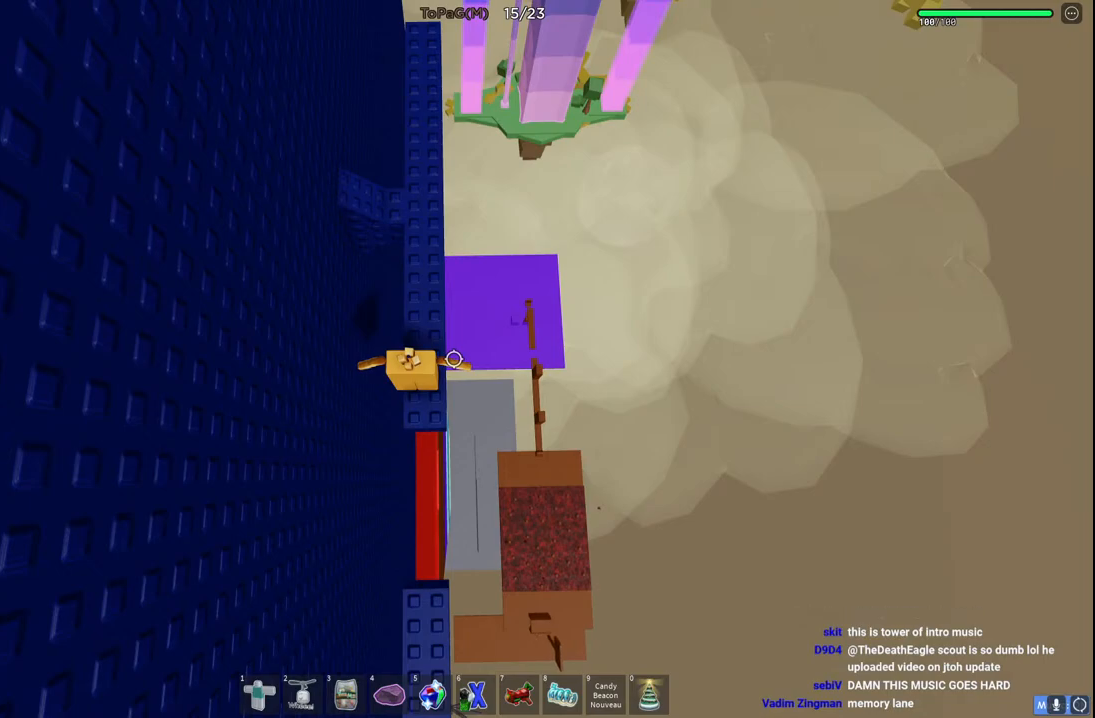
{"keys": [], "events": []}
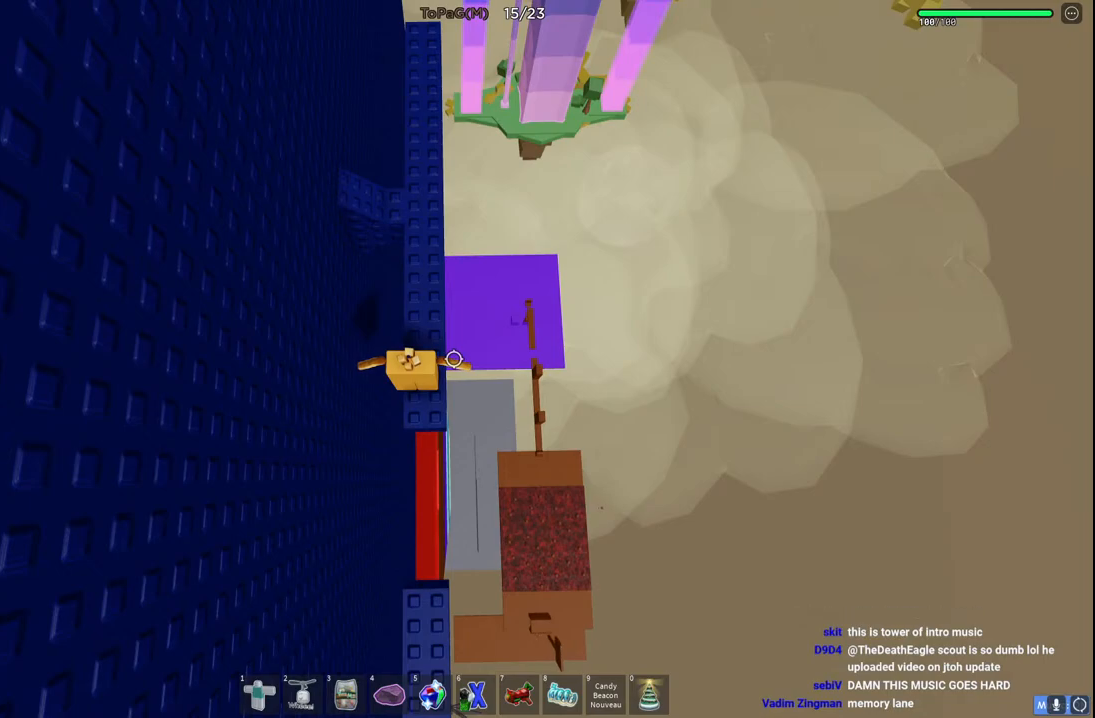
{"keys": ["w"], "events": [[333, "w", "down"]]}
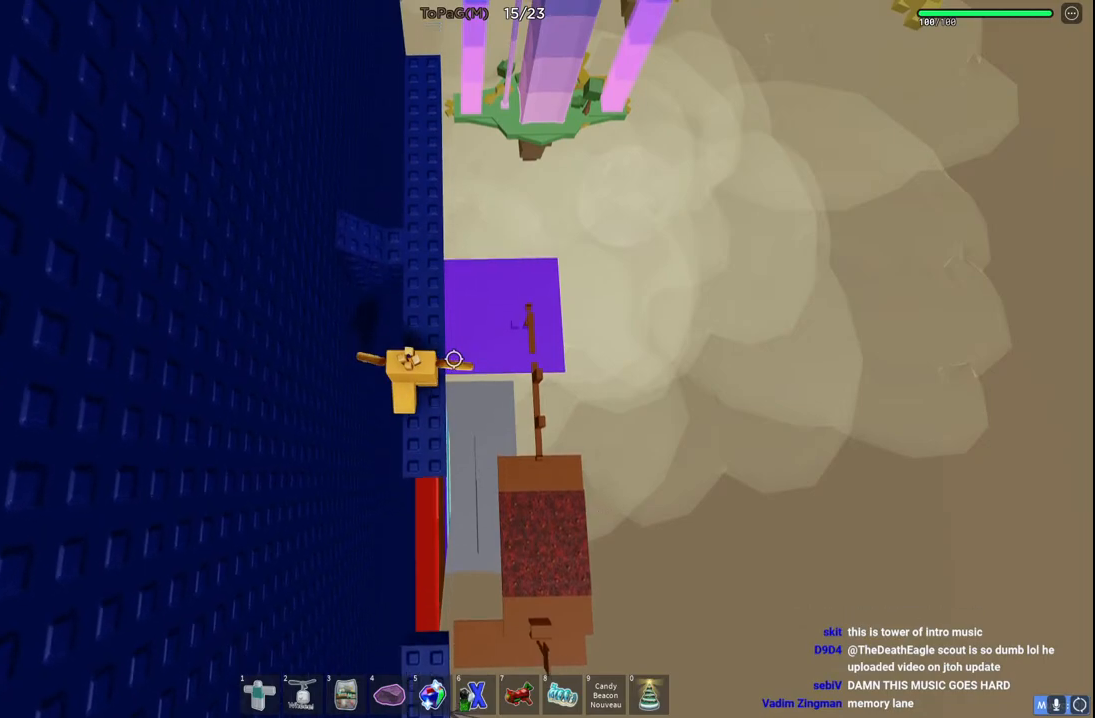
{"keys": ["w"], "events": [[250, "space", "down"], [450, "space", "up"]]}
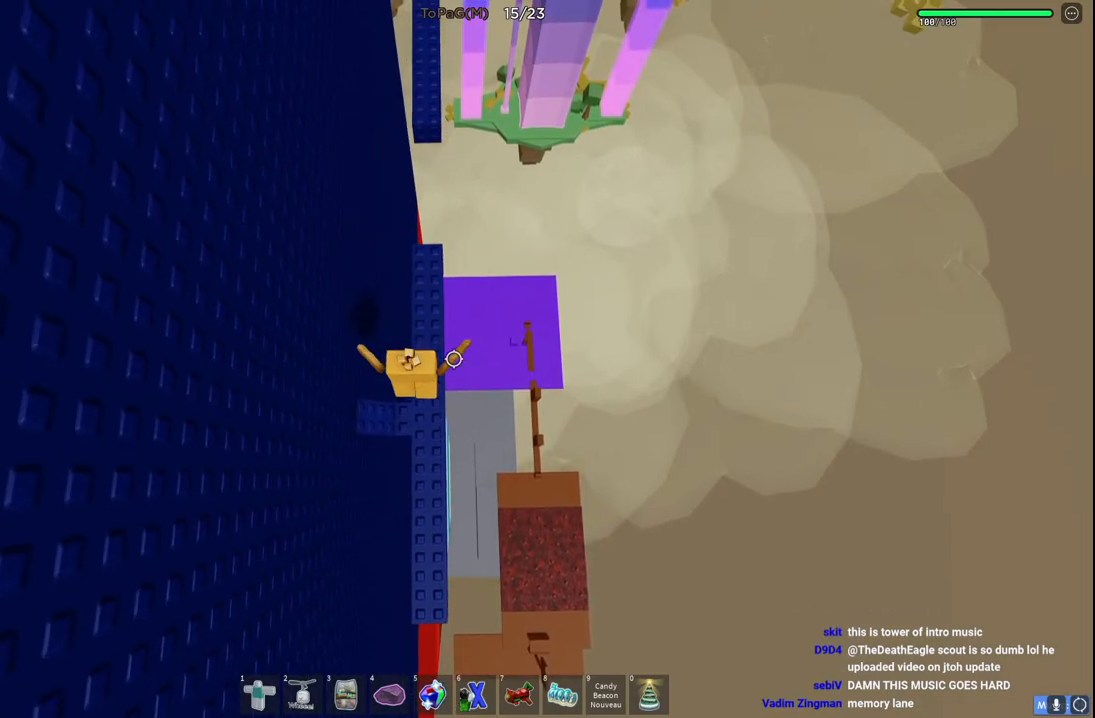
{"keys": ["w"], "events": []}
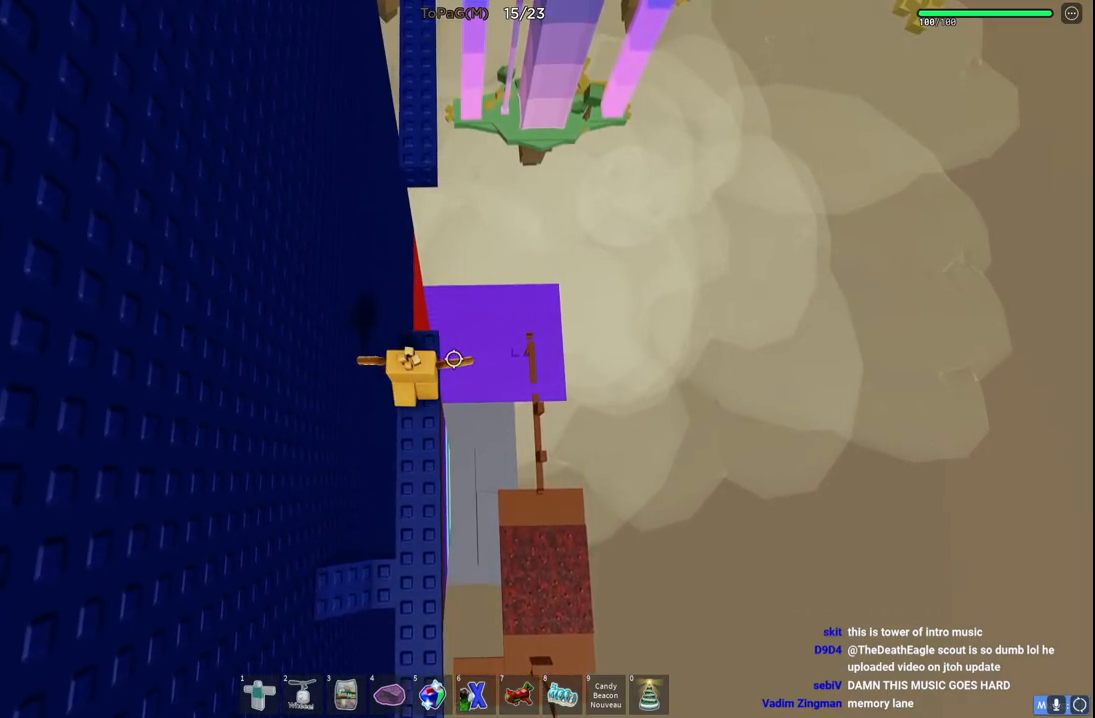
{"keys": ["w"], "events": [[150, "space", "down"], [400, "space", "up"]]}
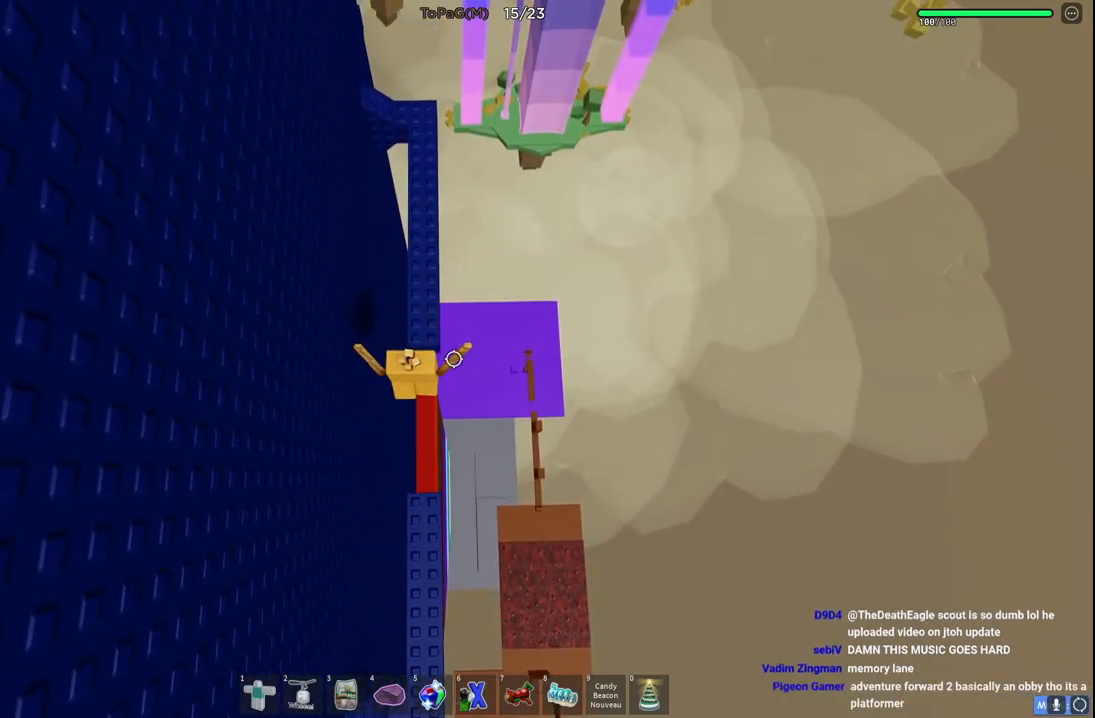
{"keys": ["space", "w"], "events": [[400, "space", "down"]]}
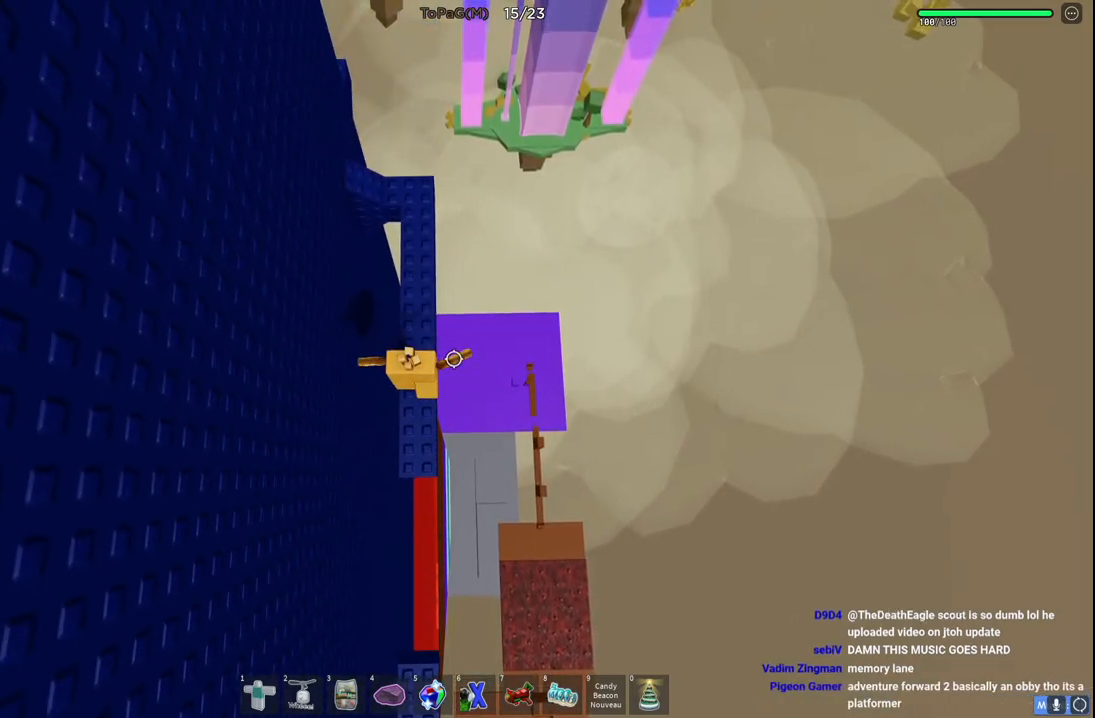
{"keys": ["space", "w"], "events": [[66, "space", "up"], [400, "space", "down"]]}
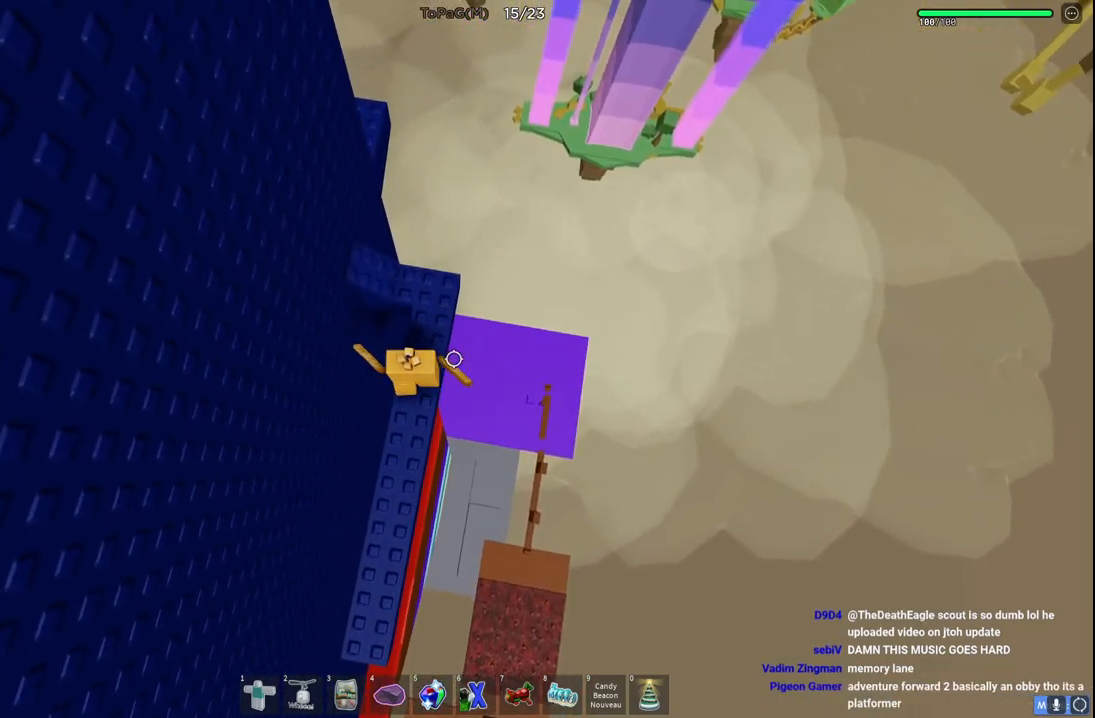
{"keys": [], "events": [[50, "space", "up"], [133, "w", "up"], [316, "w", "down"], [350, "d", "down"], [483, "d", "up"], [483, "w", "up"]]}
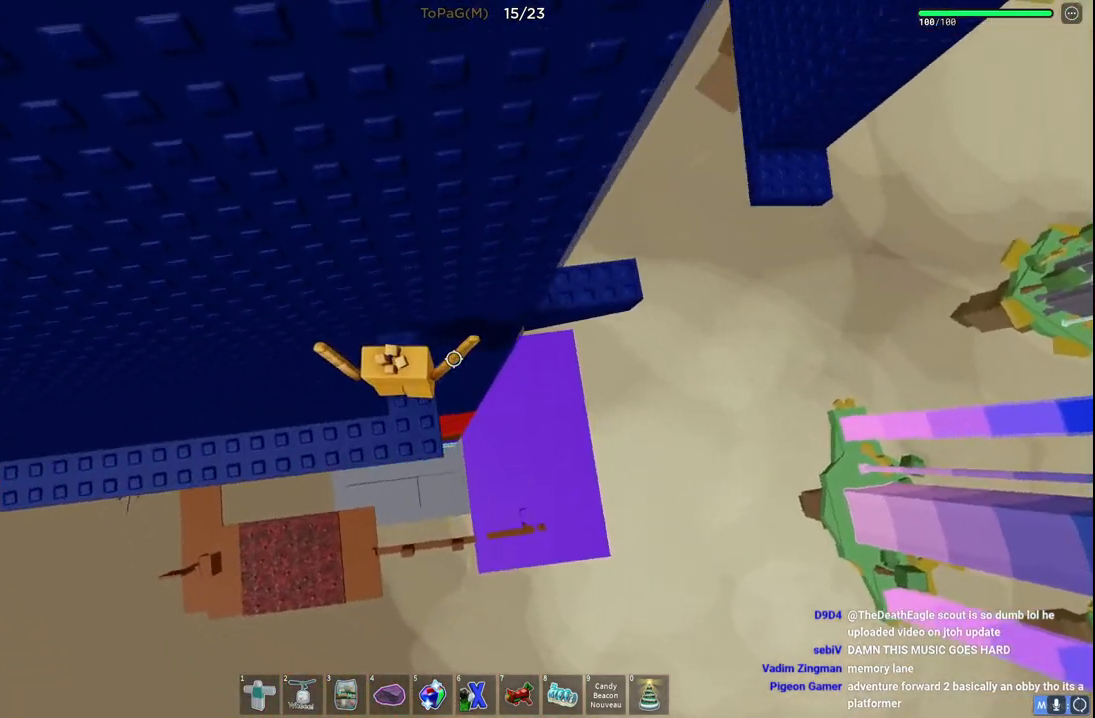
{"keys": ["d"], "events": [[66, "d", "down"], [166, "space", "down"], [333, "space", "up"]]}
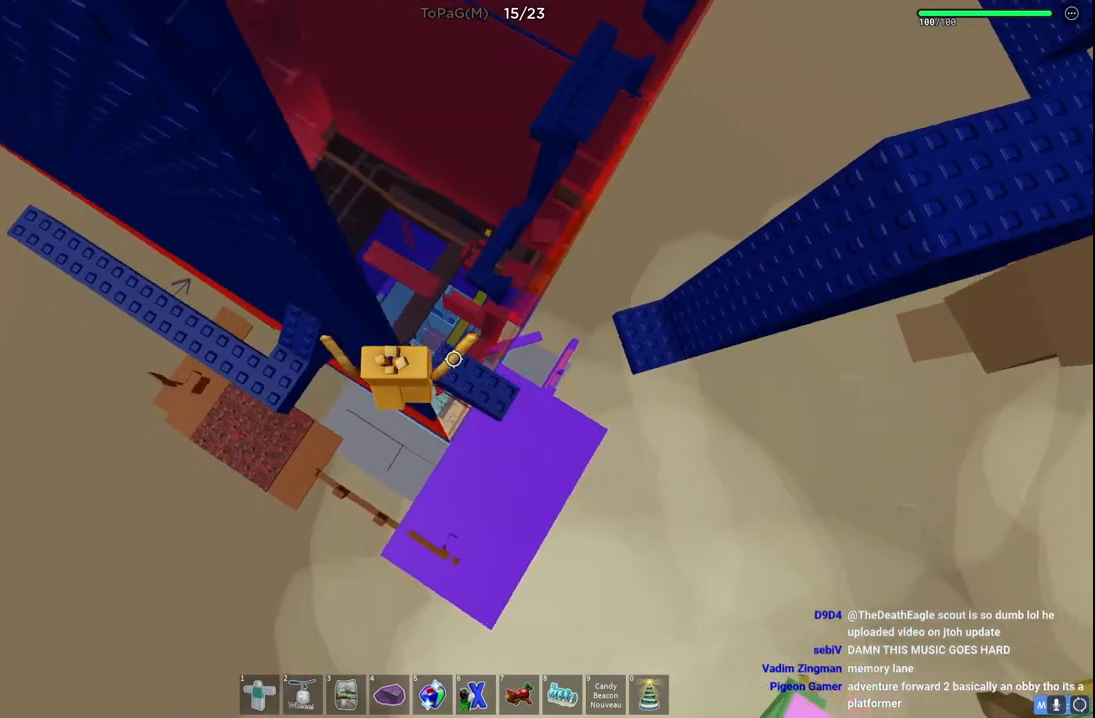
{"keys": [], "events": [[183, "d", "up"], [333, "shift", "down"], [383, "shift", "up"]]}
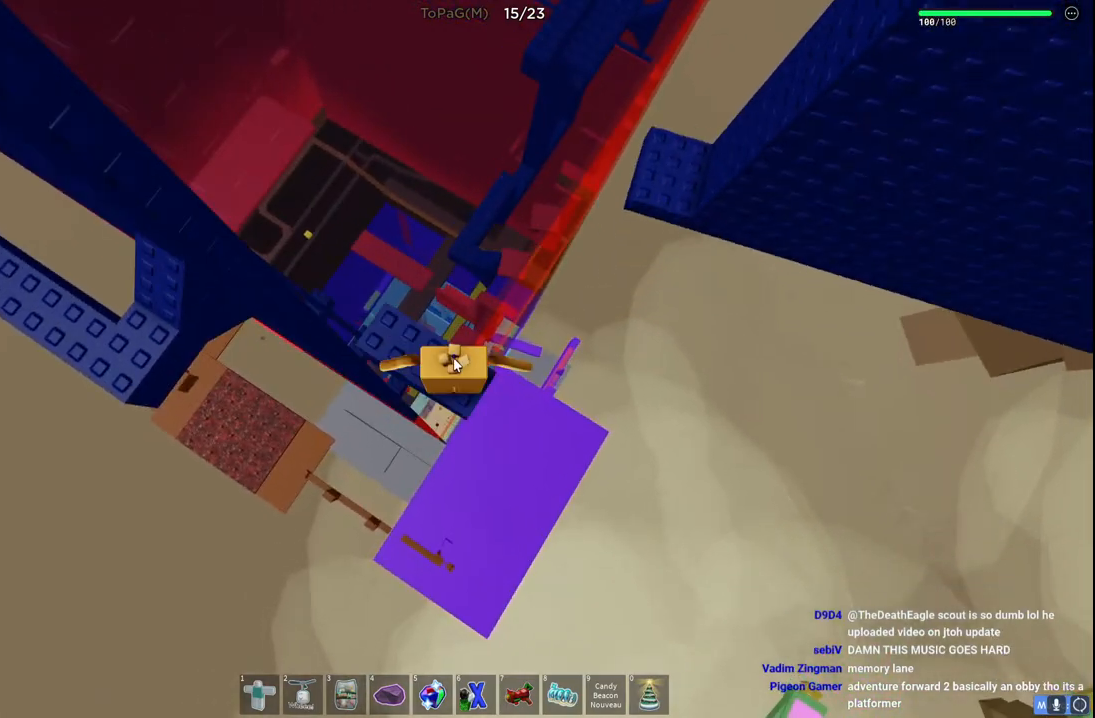
{"keys": [], "events": []}
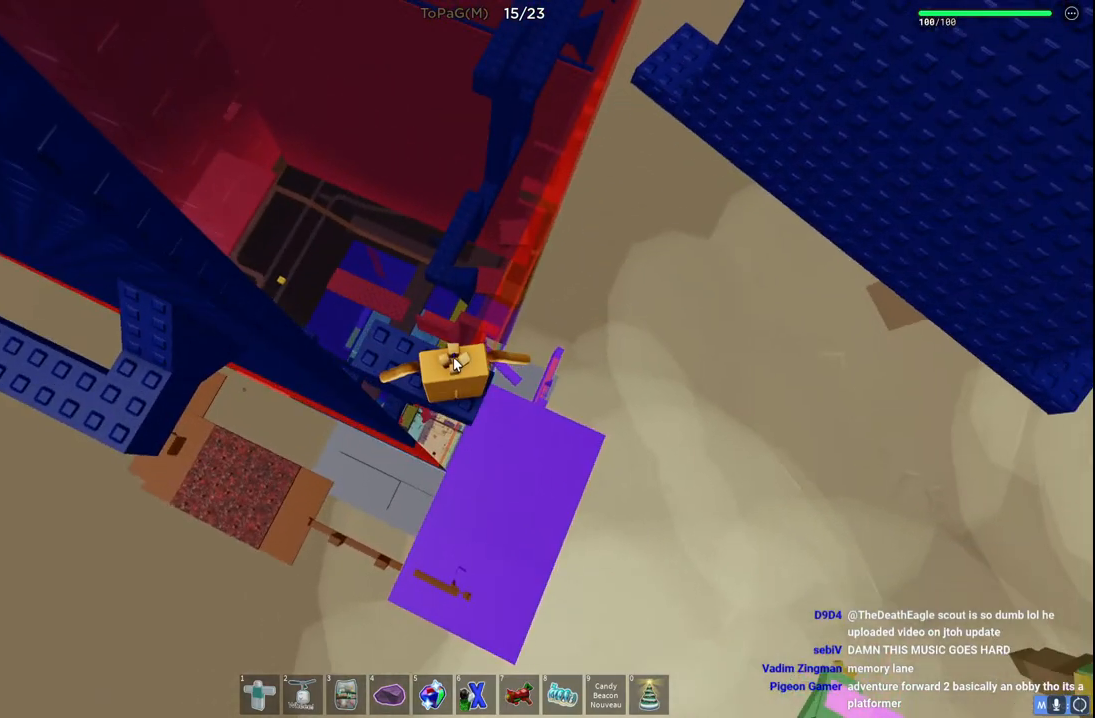
{"keys": [], "events": []}
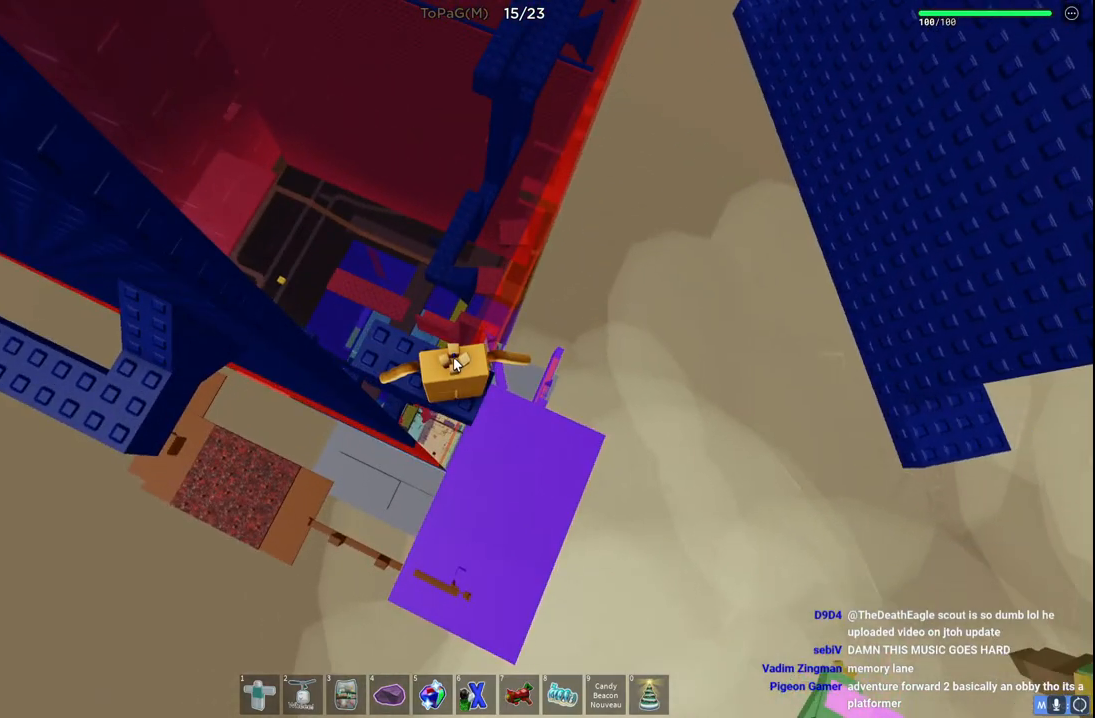
{"keys": [], "events": []}
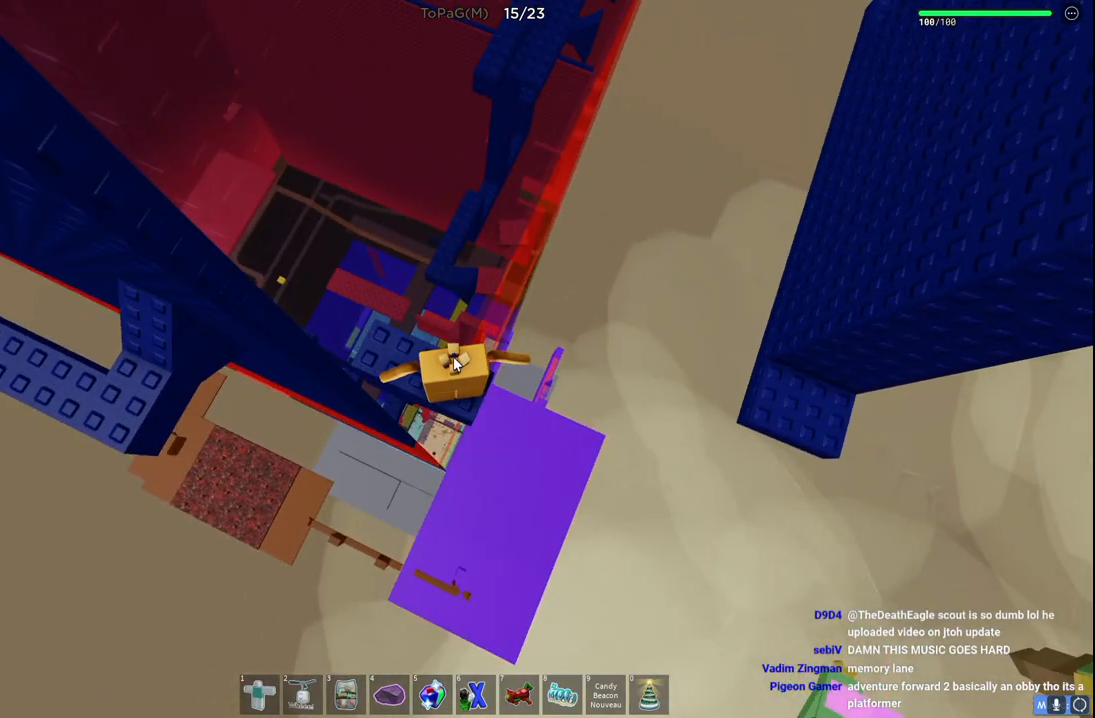
{"keys": [], "events": []}
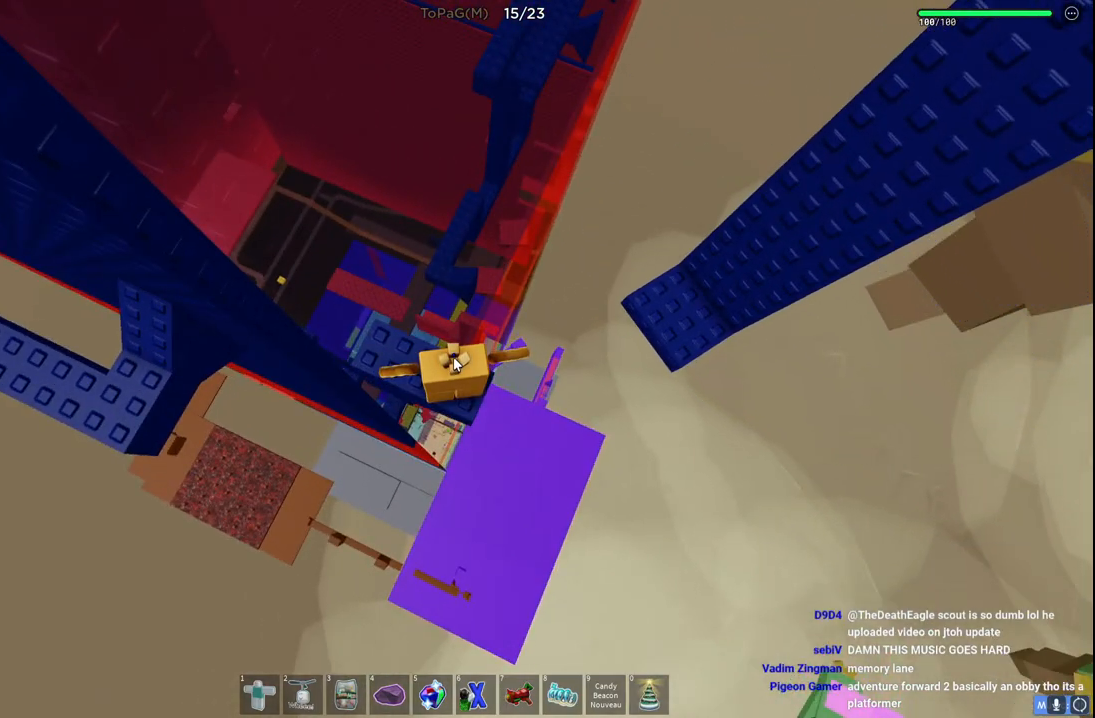
{"keys": [], "events": []}
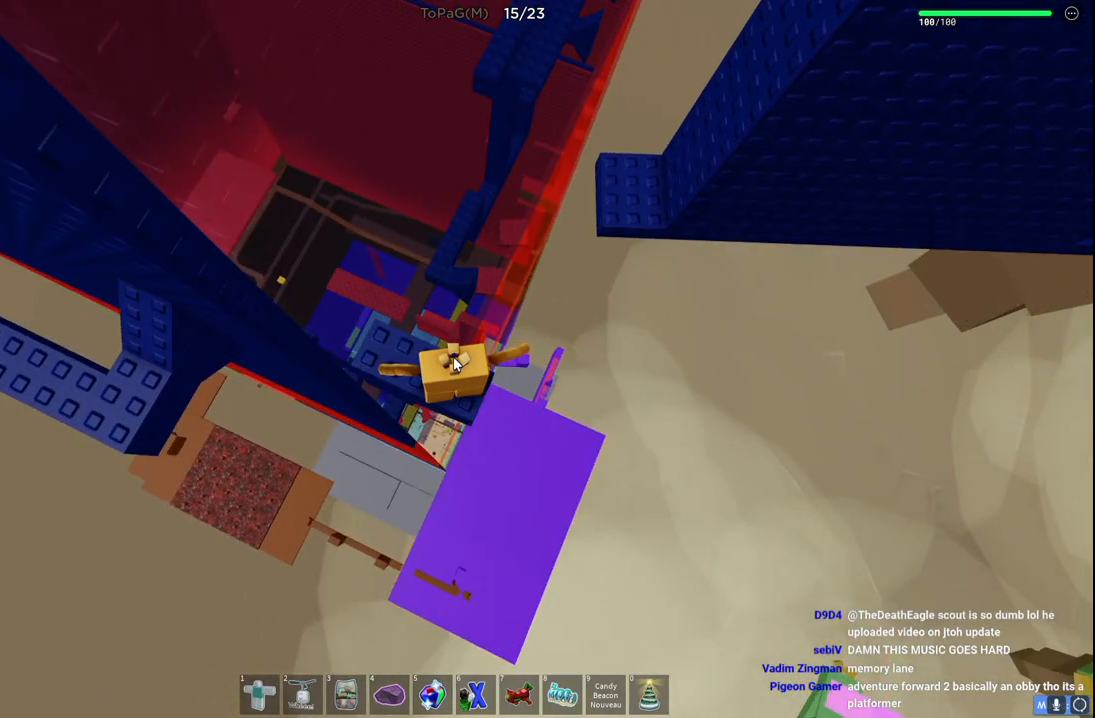
{"keys": [], "events": []}
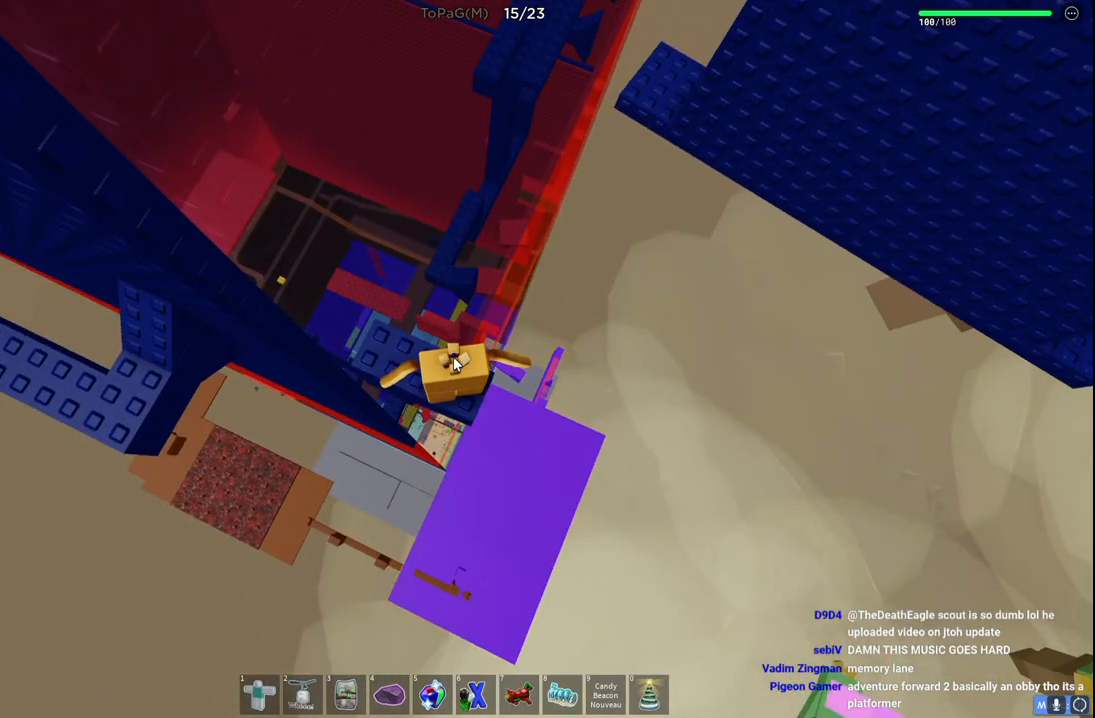
{"keys": [], "events": []}
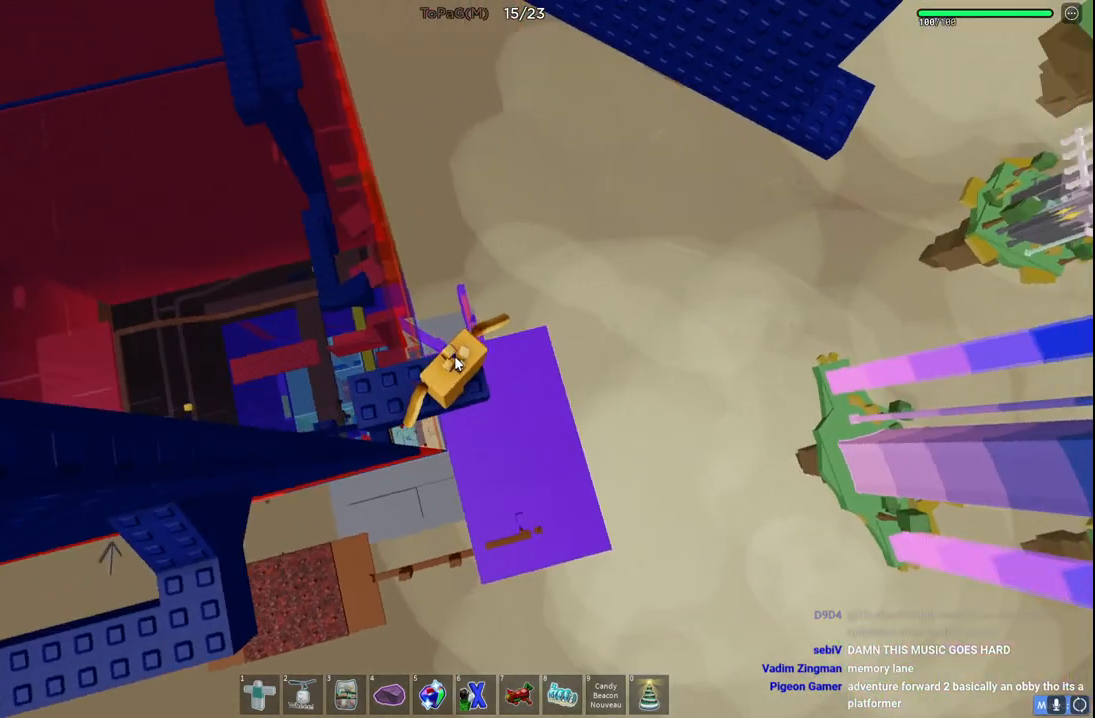
{"keys": [], "events": []}
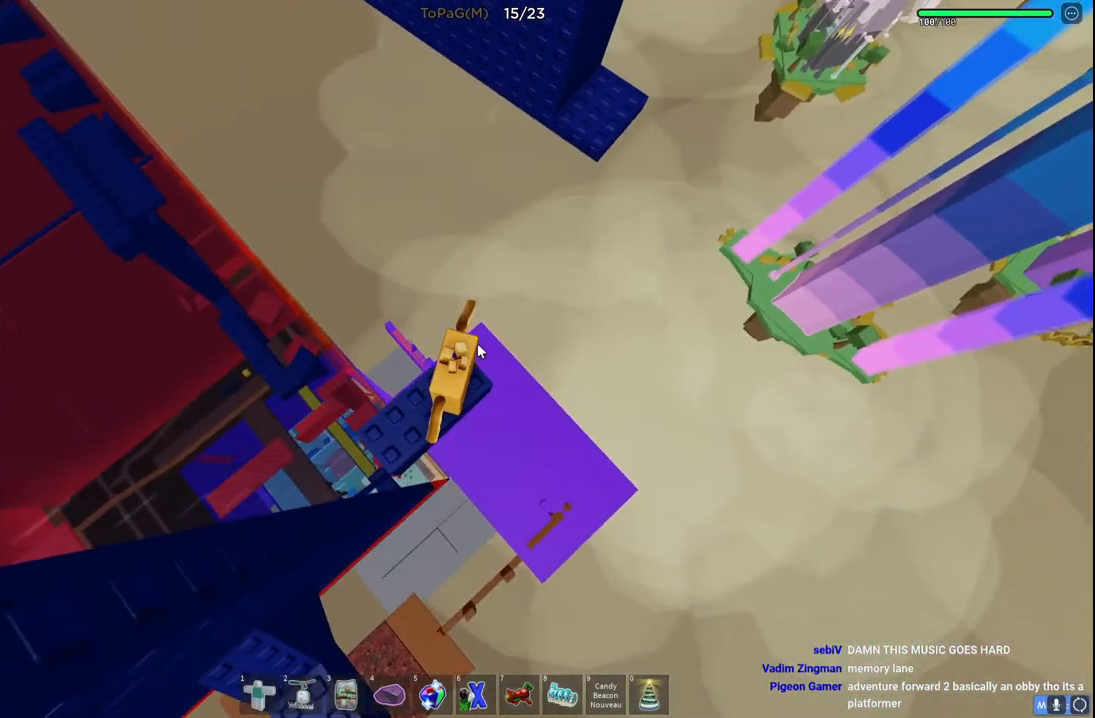
{"keys": ["shift", "w"], "events": [[116, "w", "down"], [233, "space", "down"], [383, "space", "up"], [400, "shift", "down"]]}
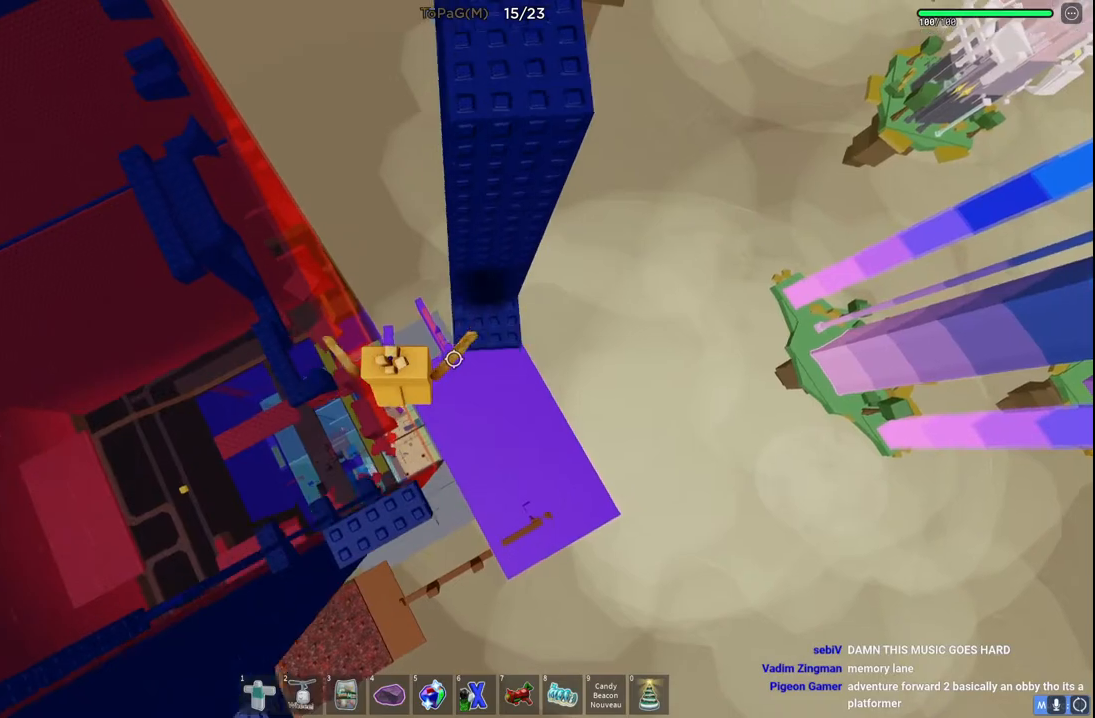
{"keys": [], "events": [[16, "shift", "up"], [283, "w", "up"]]}